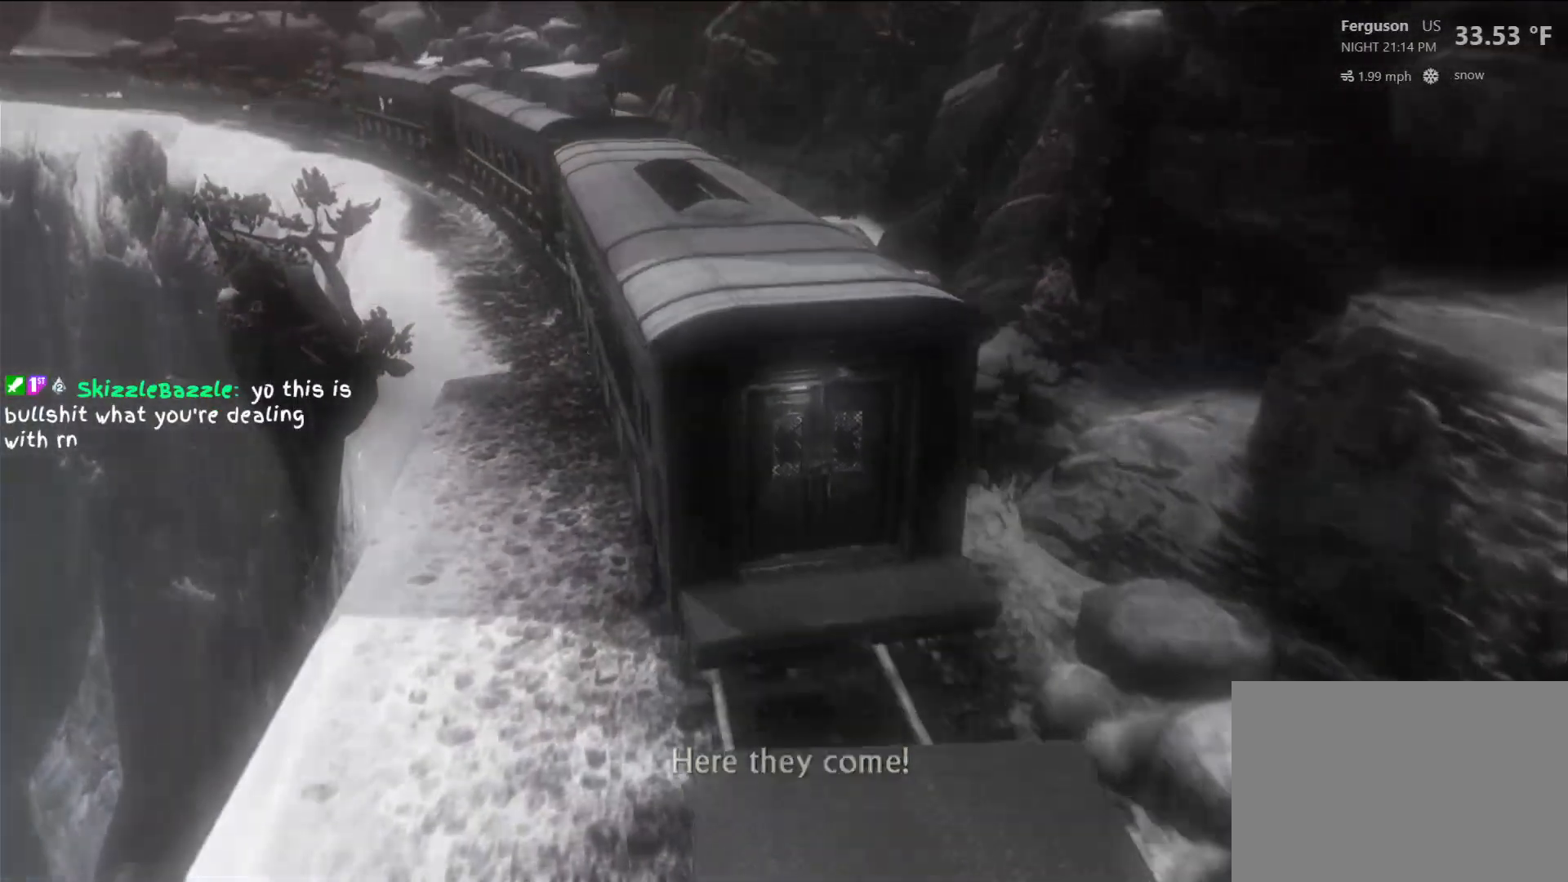
Gameplay with a controller (PlayStation layout); each line is a JSON object with the inputs held at the frame after it. "events" lists button and stick changes between this image and that frame as [ms after this image, input, new state], when the widget could be followed in between. Not read: R3.
{"buttons": [], "left_stick": "center", "right_stick": "center", "events": []}
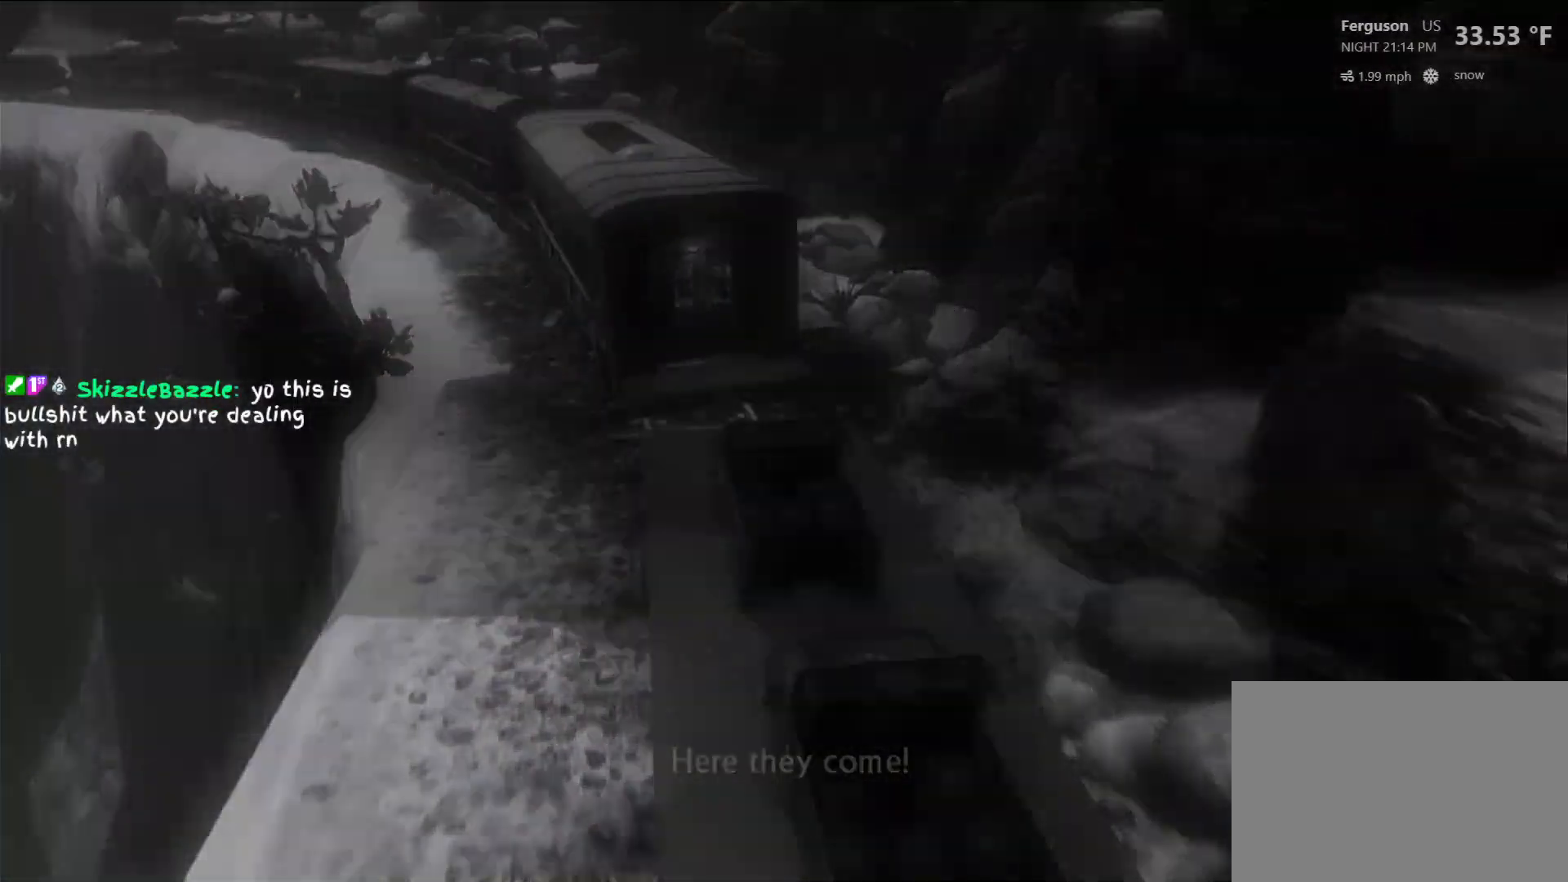
{"buttons": [], "left_stick": "center", "right_stick": "center", "events": []}
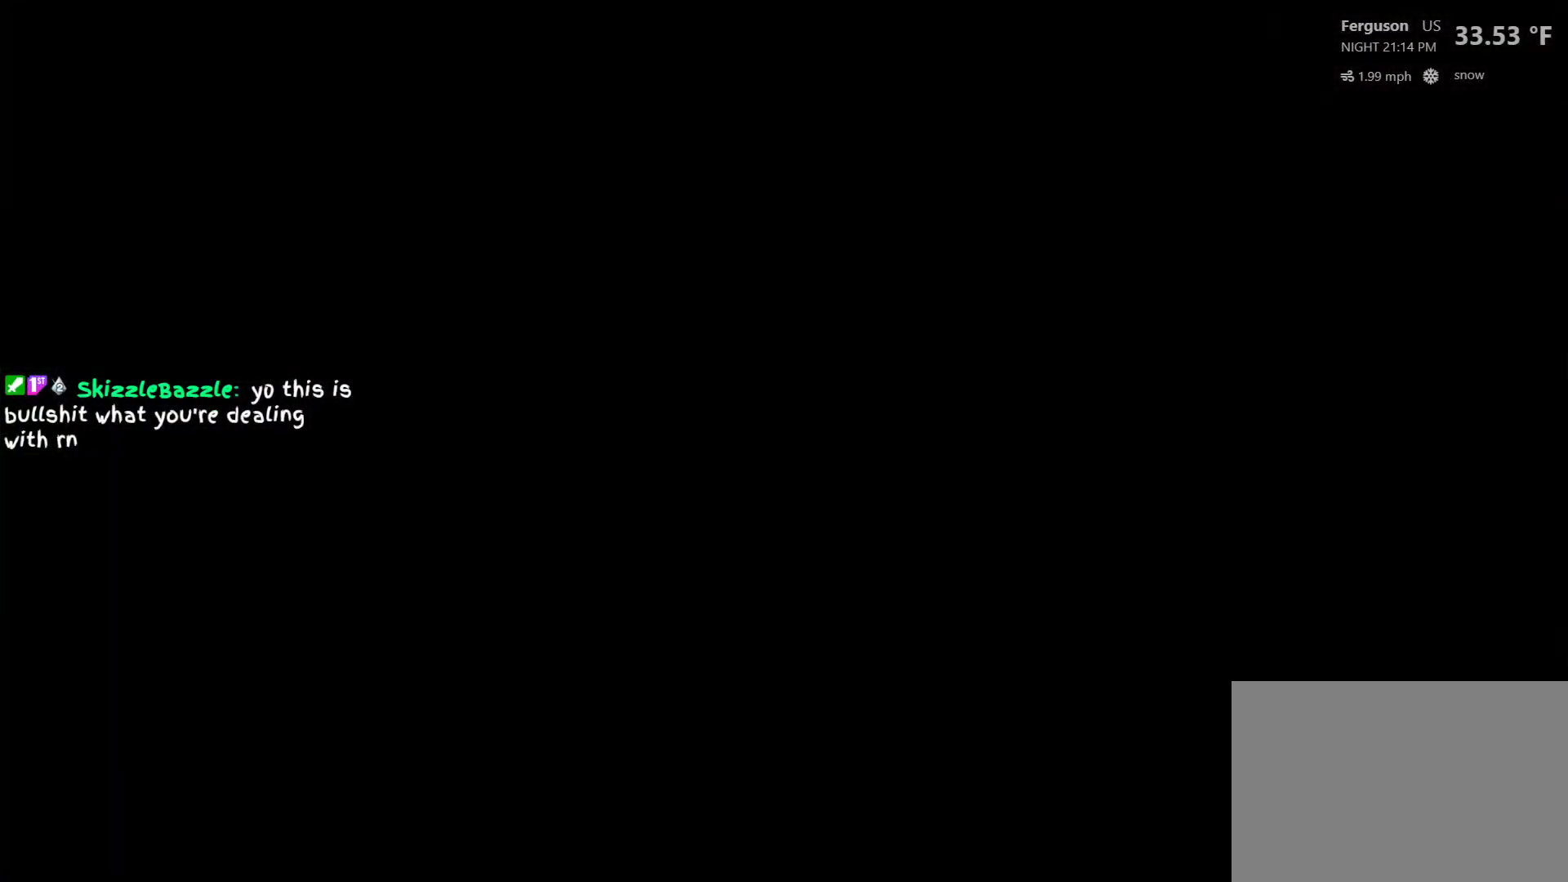
{"buttons": ["CIRCLE"], "left_stick": "down", "right_stick": "center", "events": [[83, "left_stick", "down"], [267, "CIRCLE", "down"], [383, "CIRCLE", "up"], [483, "CIRCLE", "down"]]}
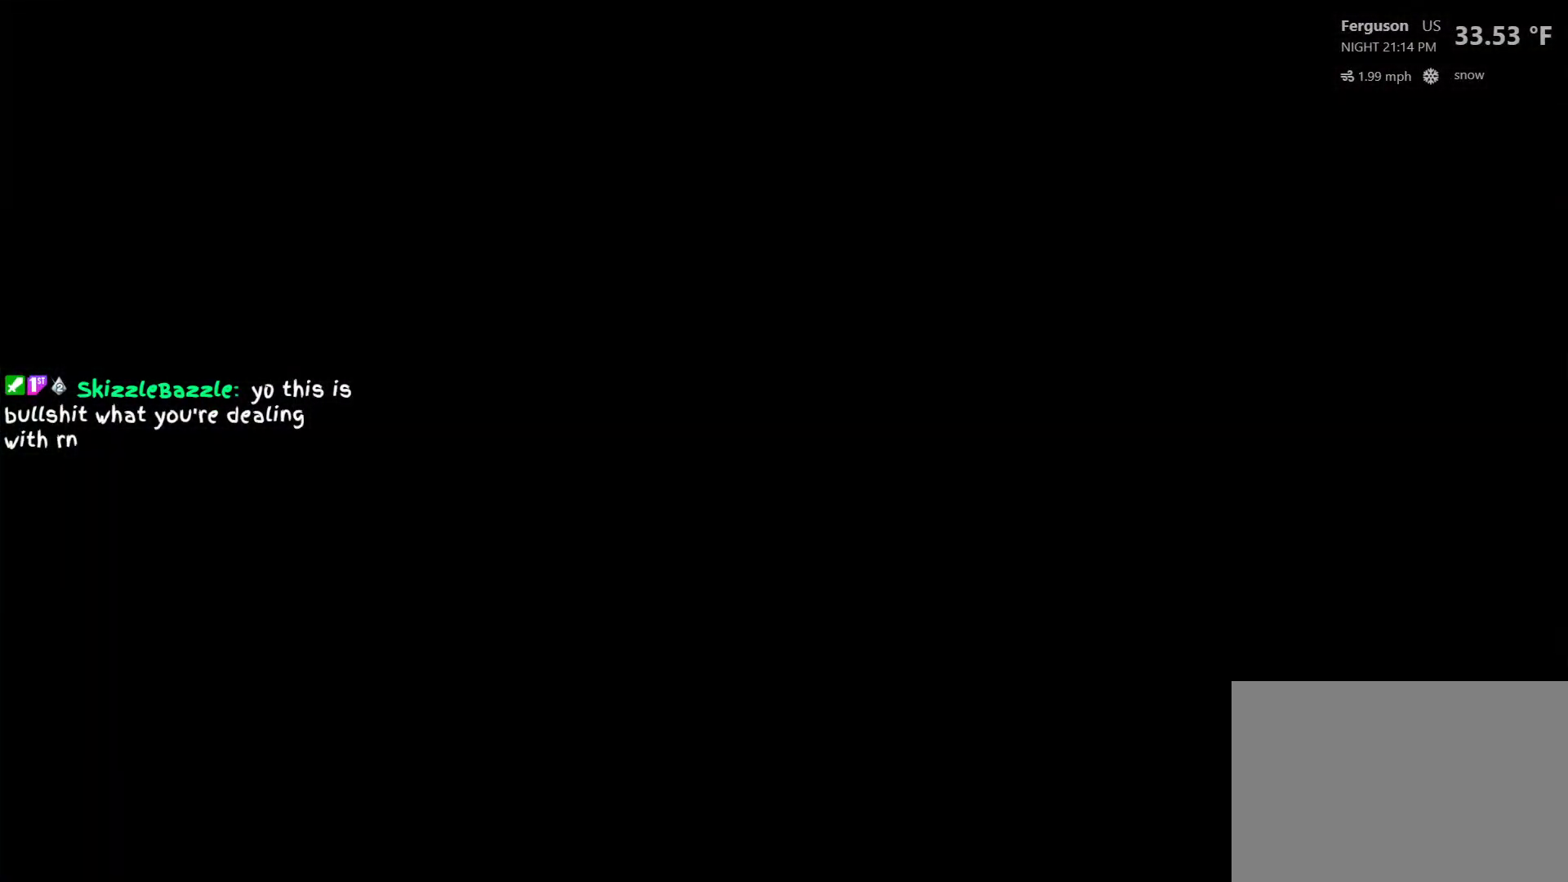
{"buttons": [], "left_stick": "down", "right_stick": "center", "events": [[67, "CIRCLE", "up"], [183, "CIRCLE", "down"], [267, "CIRCLE", "up"], [383, "CIRCLE", "down"], [467, "CIRCLE", "up"]]}
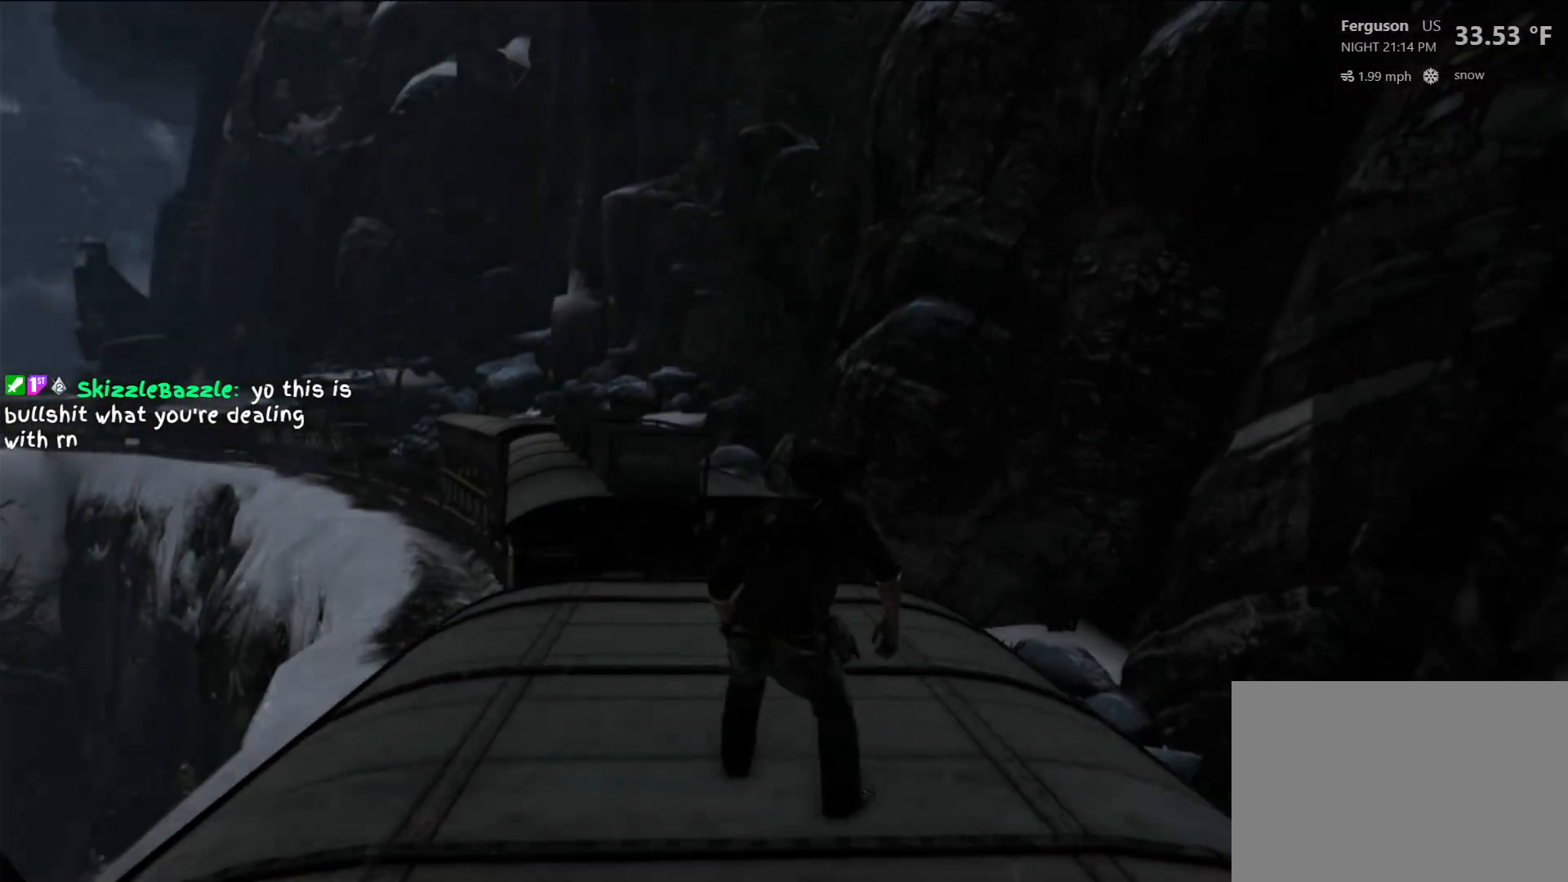
{"buttons": ["CIRCLE"], "left_stick": "down", "right_stick": "center", "events": [[67, "CIRCLE", "down"], [150, "CIRCLE", "up"], [233, "CIRCLE", "down"], [333, "CIRCLE", "up"], [417, "CIRCLE", "down"]]}
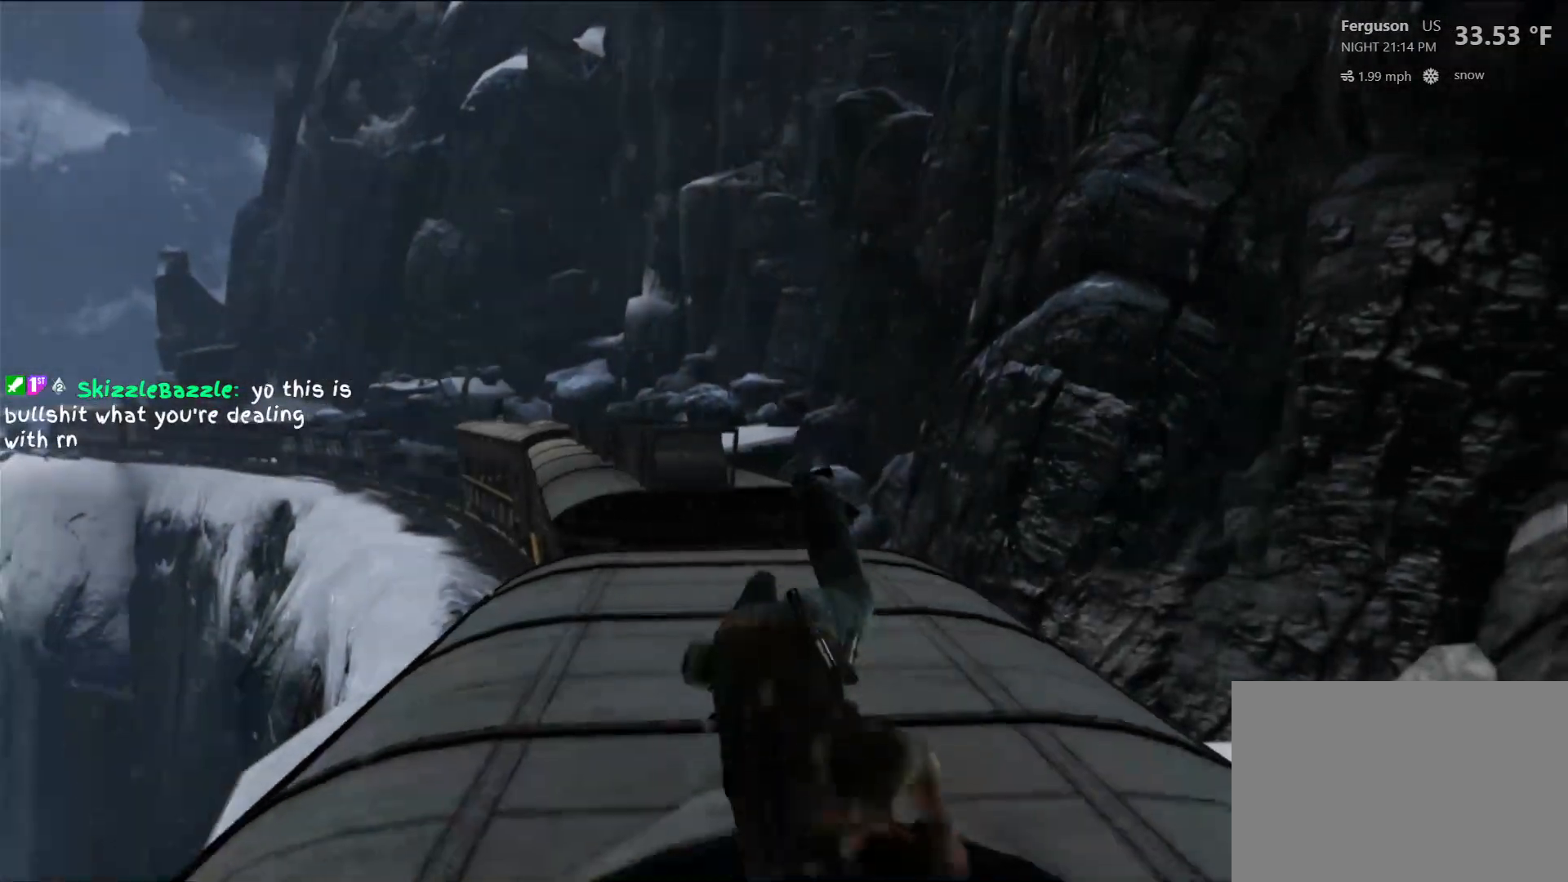
{"buttons": [], "left_stick": "center", "right_stick": "center", "events": [[33, "CIRCLE", "up"], [283, "left_stick", "center"]]}
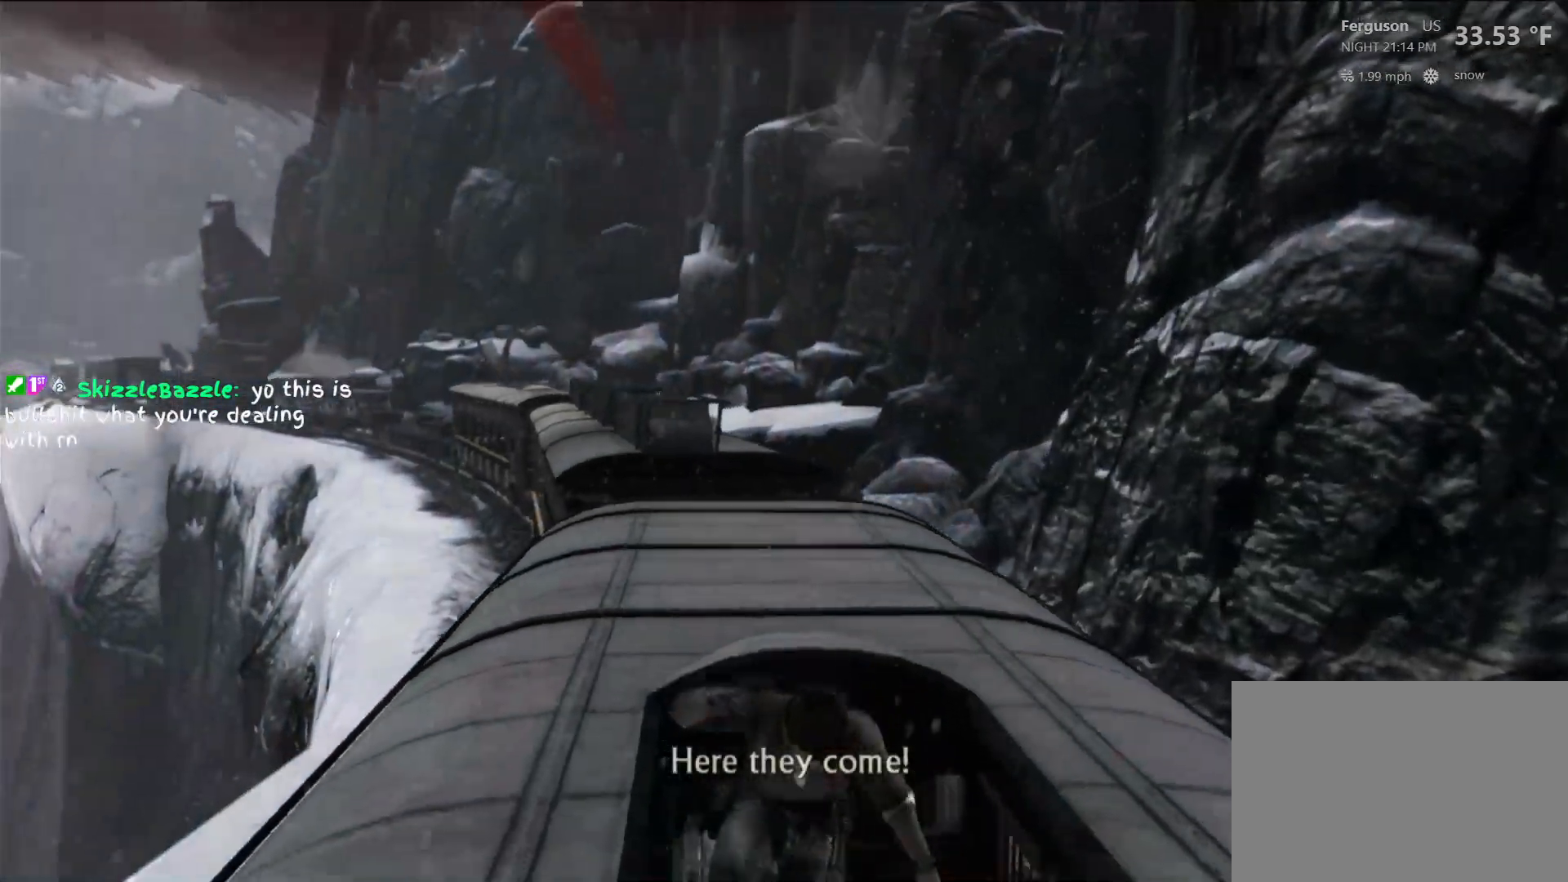
{"buttons": [], "left_stick": "center", "right_stick": "center", "events": []}